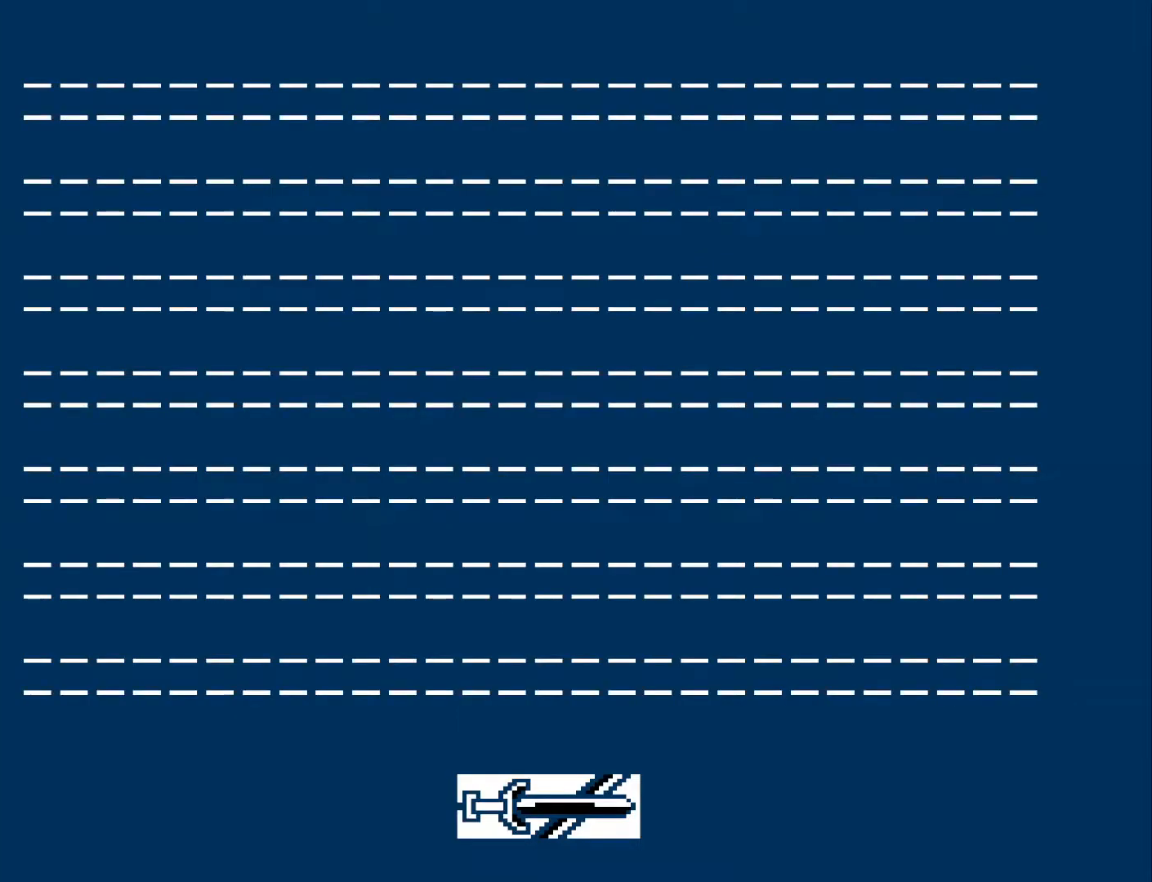
Gameplay with a controller (Xbox layout); each line is a JSON object with the inputs held at the frame after it. "events" lists button and stick changes between this image and that frame as [ms after this image, input, new state], when the widget could be followed in between.
{"buttons": ["SELECT"], "left_stick": "center", "right_stick": "center", "events": [[400, "SELECT", "down"]]}
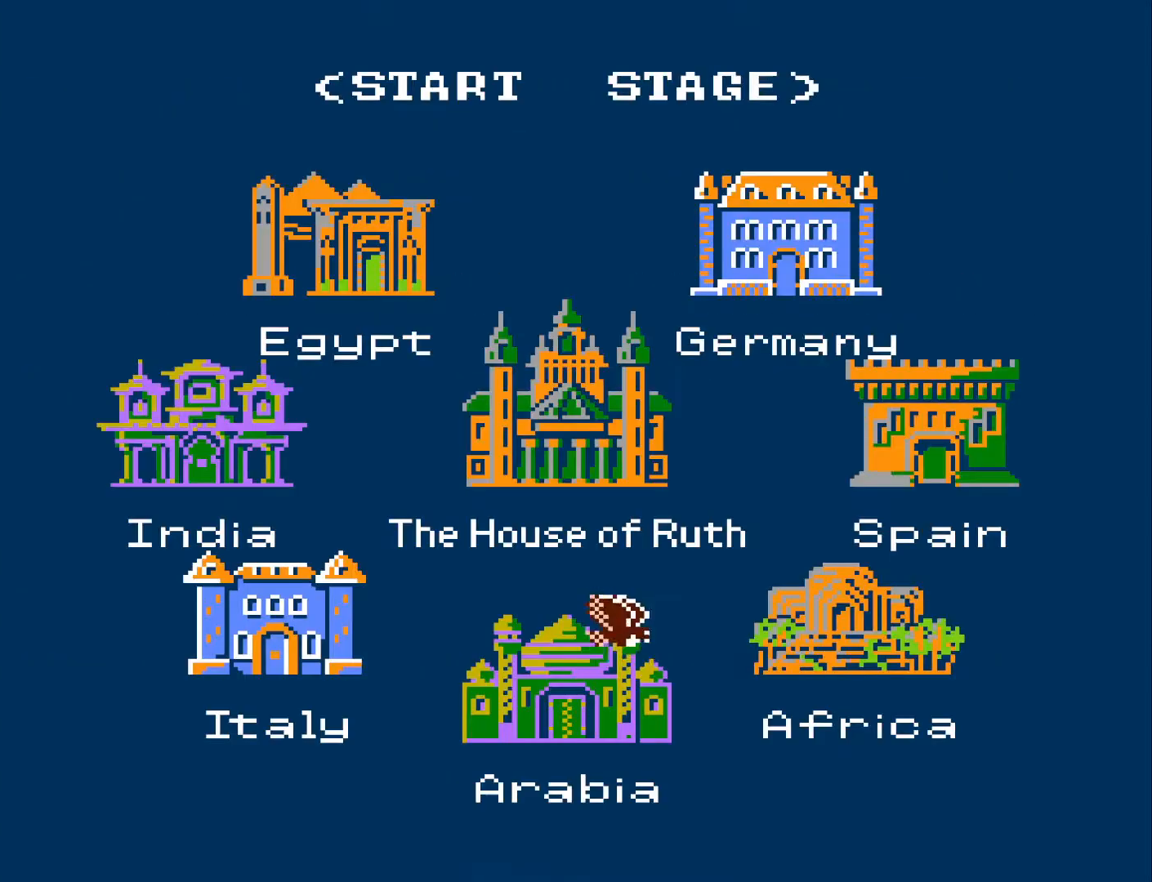
{"buttons": [], "left_stick": "center", "right_stick": "center", "events": [[83, "SELECT", "up"]]}
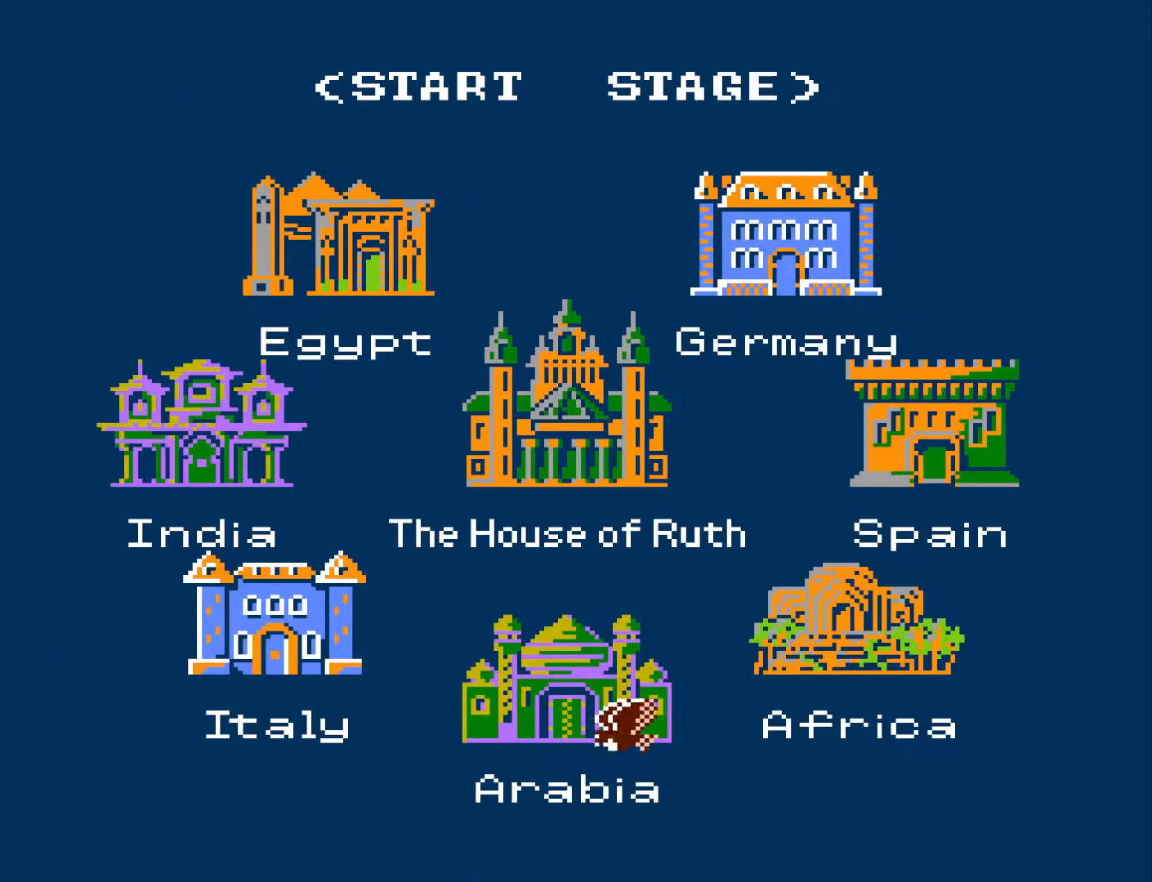
{"buttons": [], "left_stick": "center", "right_stick": "right", "events": [[350, "right_stick", "right"]]}
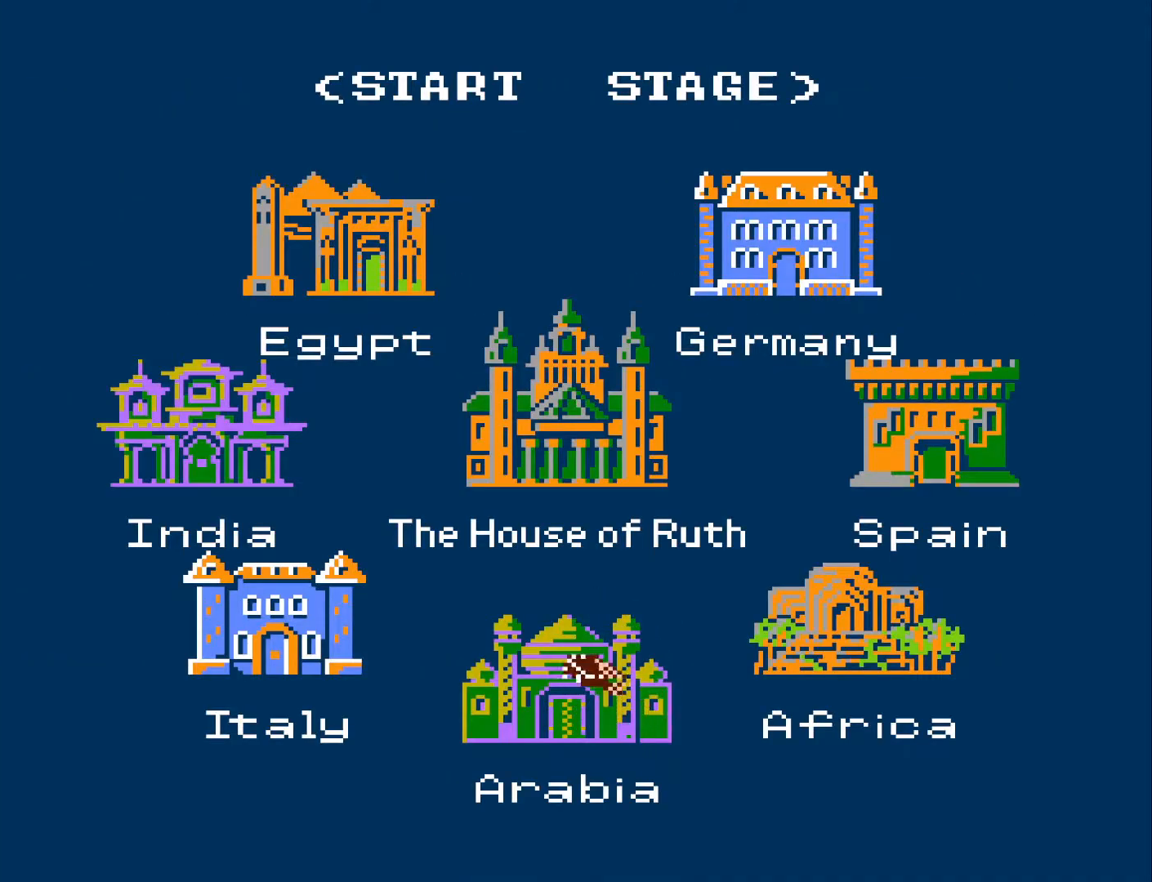
{"buttons": [], "left_stick": "center", "right_stick": "center", "events": [[200, "right_stick", "center"]]}
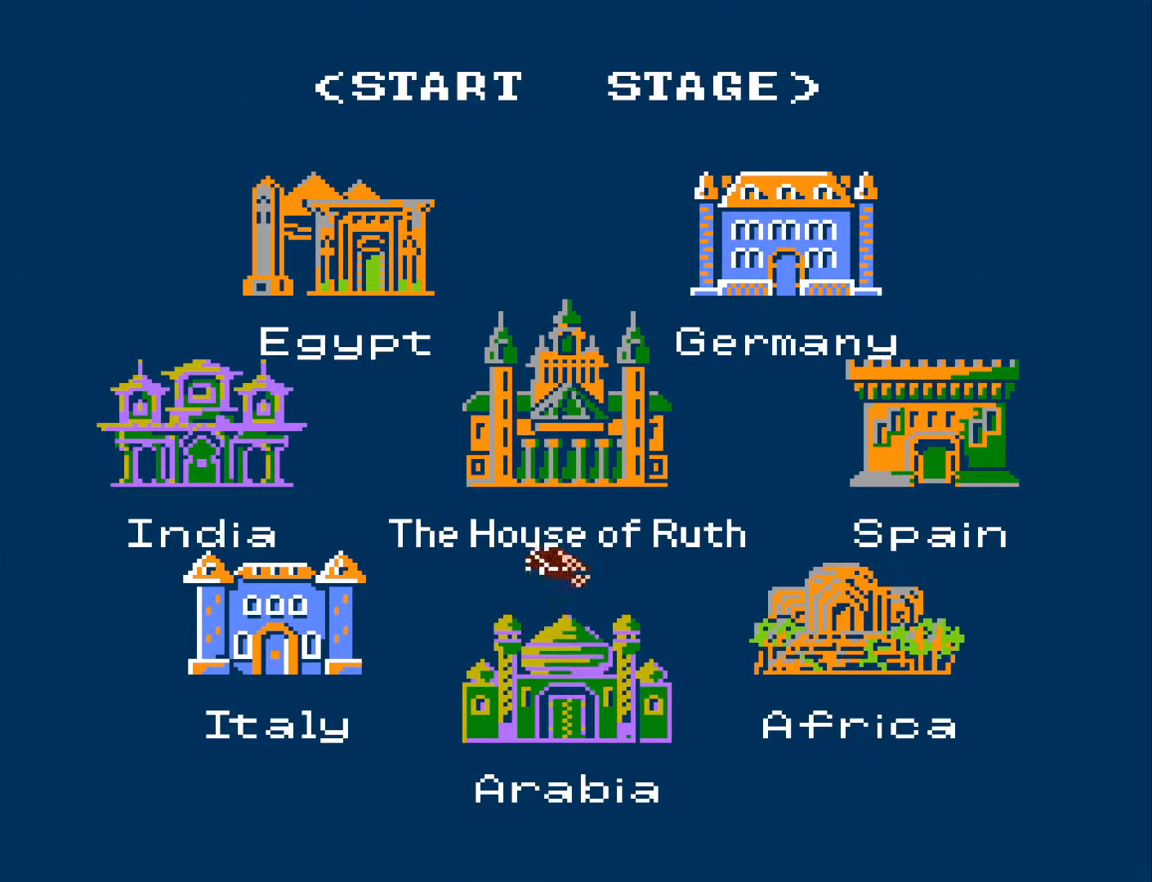
{"buttons": ["DPAD_LEFT"], "left_stick": "center", "right_stick": "center", "events": [[317, "DPAD_DOWN", "down"], [400, "DPAD_DOWN", "up"], [467, "DPAD_LEFT", "down"]]}
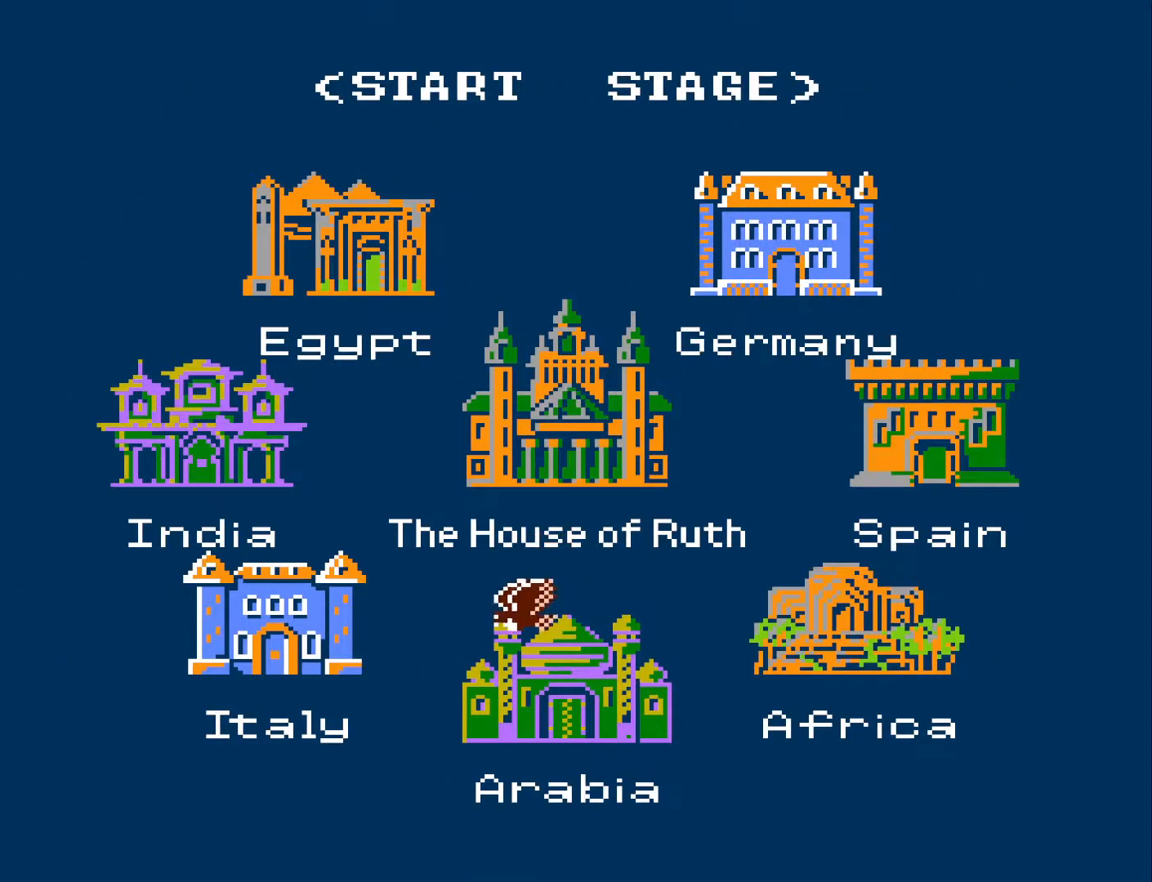
{"buttons": [], "left_stick": "center", "right_stick": "center", "events": [[100, "DPAD_LEFT", "up"], [300, "DPAD_RIGHT", "down"], [417, "DPAD_RIGHT", "up"]]}
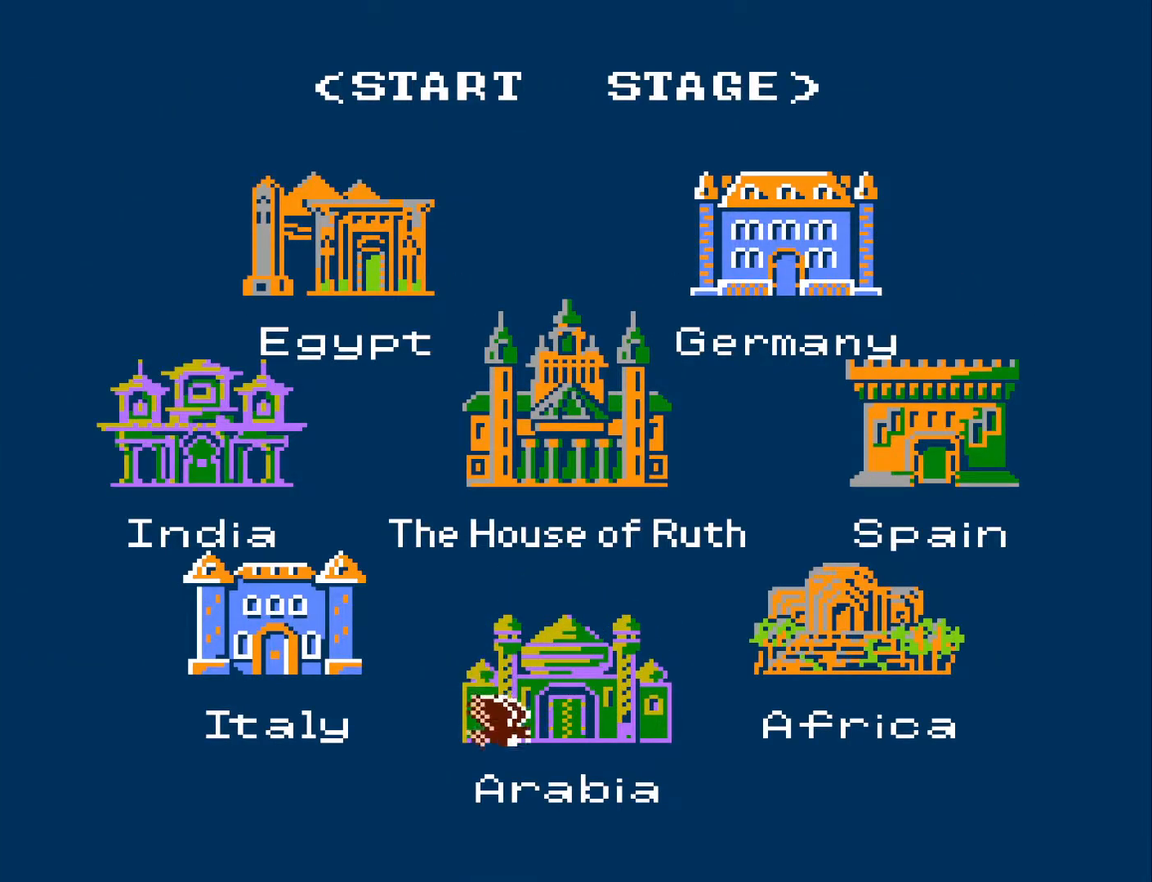
{"buttons": [], "left_stick": "center", "right_stick": "center", "events": []}
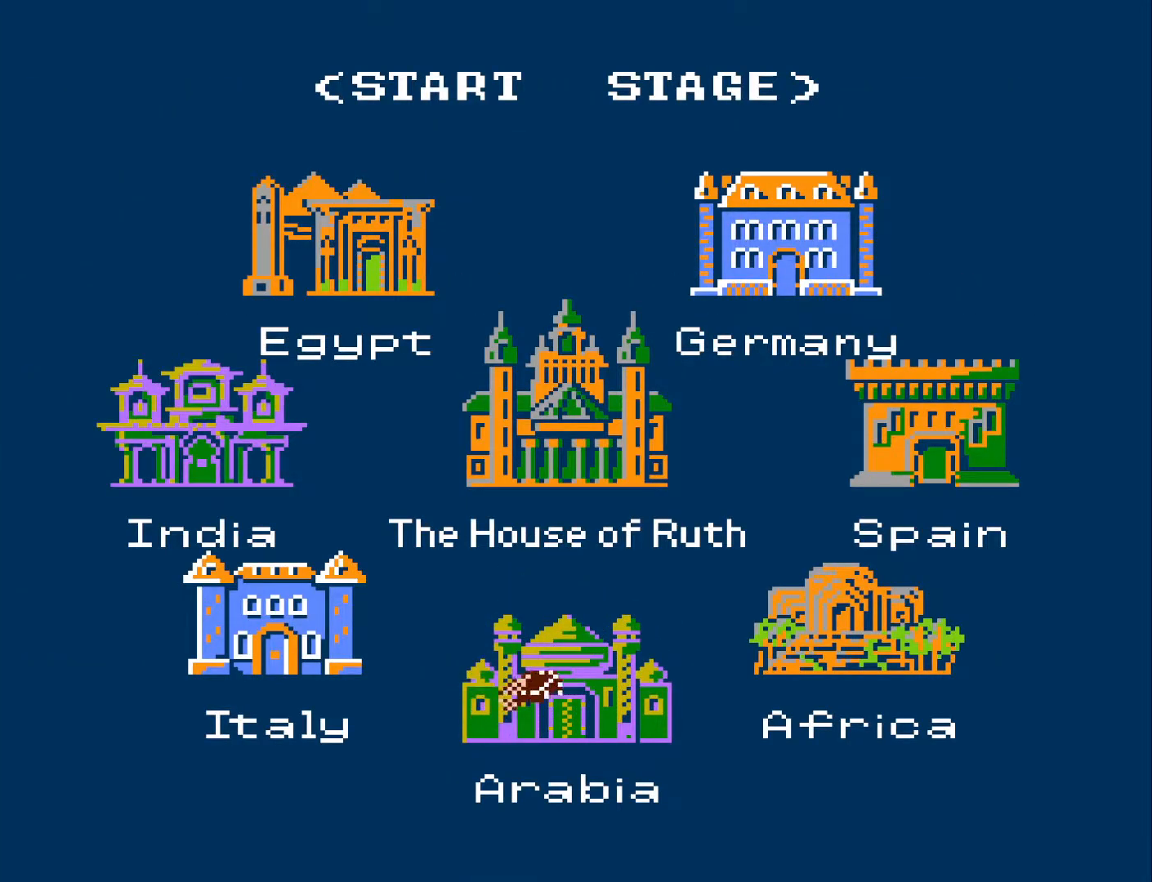
{"buttons": [], "left_stick": "center", "right_stick": "center", "events": [[100, "START", "down"], [283, "START", "up"]]}
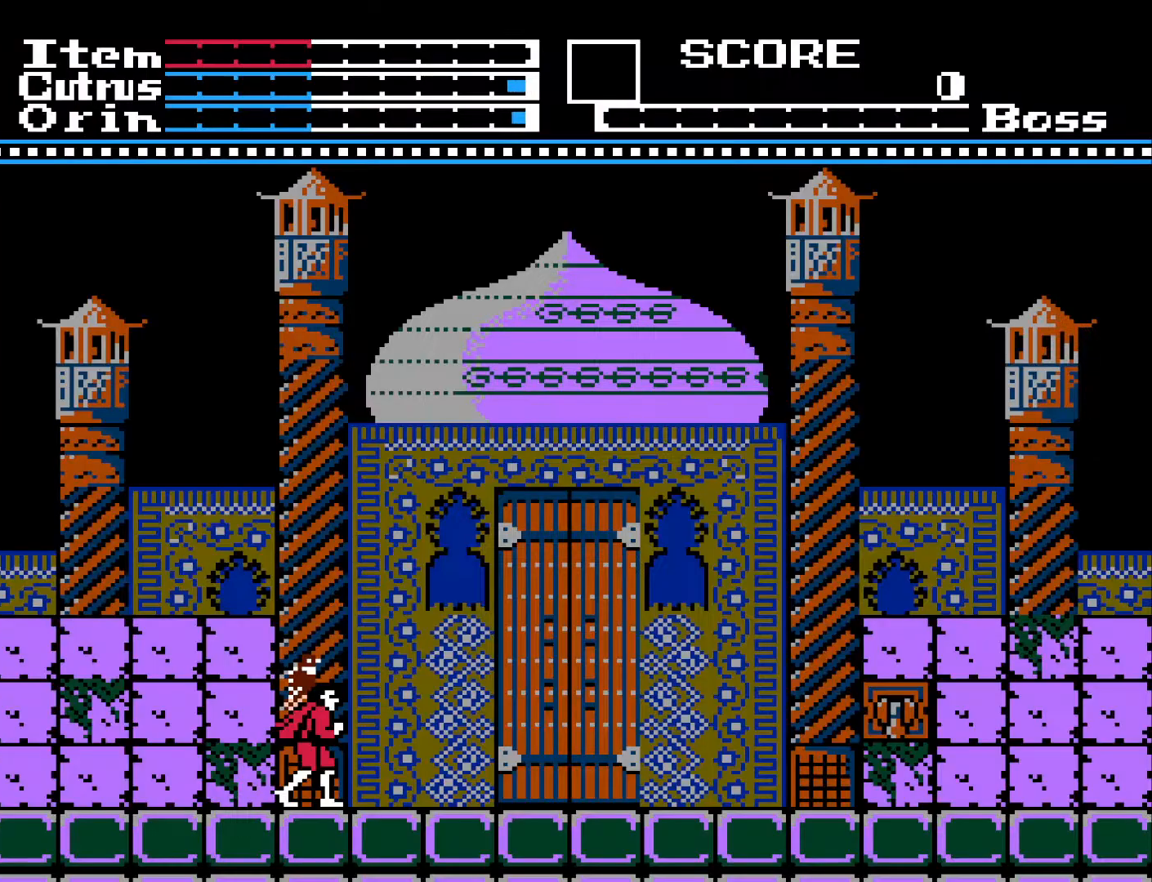
{"buttons": ["DPAD_RIGHT"], "left_stick": "center", "right_stick": "center", "events": [[467, "DPAD_RIGHT", "down"]]}
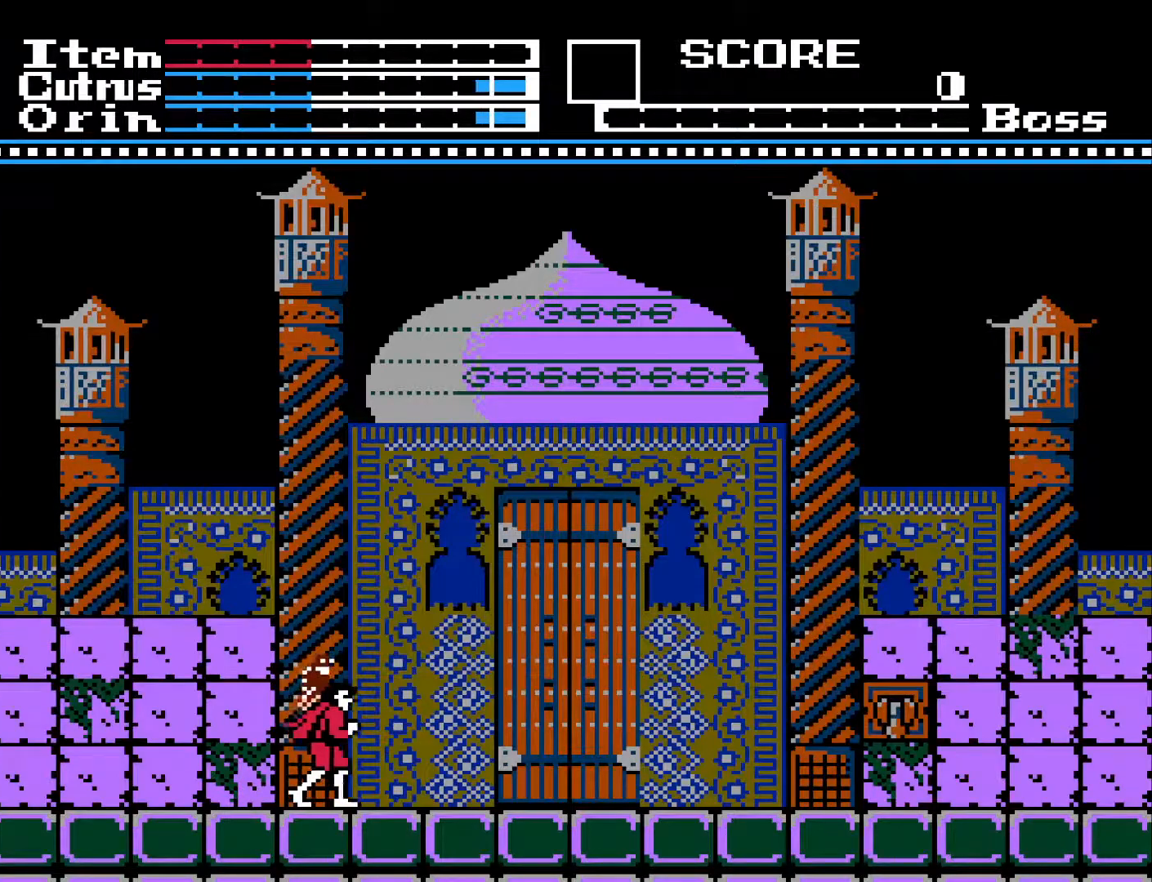
{"buttons": [], "left_stick": "center", "right_stick": "center", "events": [[83, "DPAD_RIGHT", "up"], [283, "X", "down"], [417, "X", "up"]]}
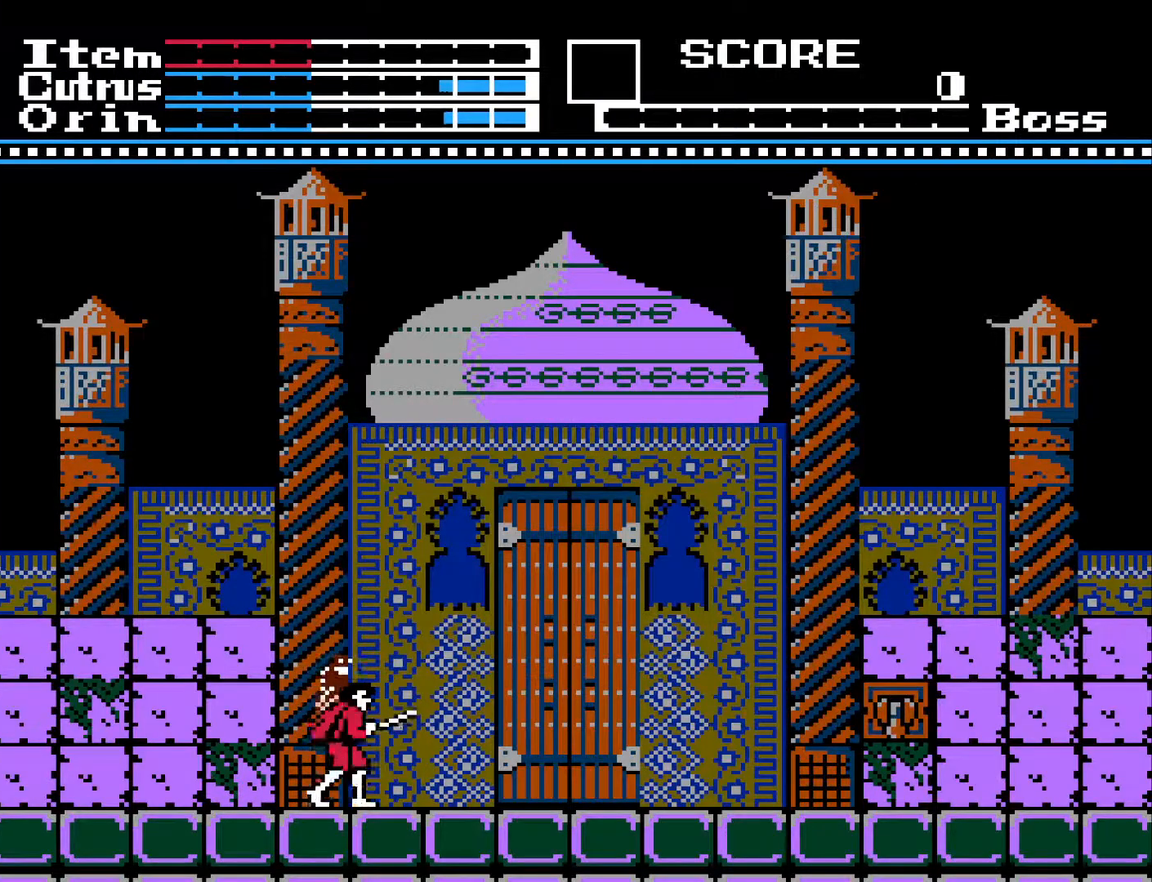
{"buttons": ["DPAD_RIGHT"], "left_stick": "center", "right_stick": "center", "events": [[367, "DPAD_RIGHT", "down"]]}
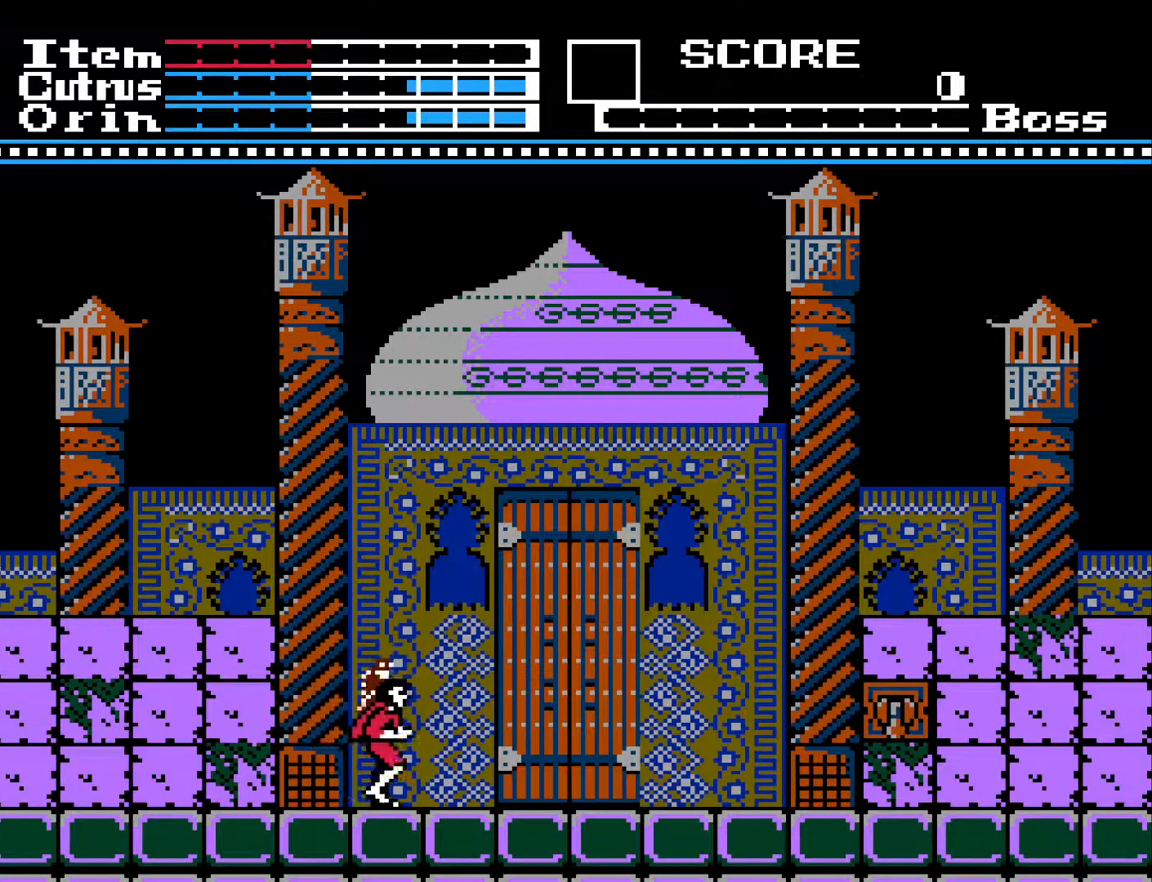
{"buttons": [], "left_stick": "center", "right_stick": "center", "events": [[400, "DPAD_RIGHT", "up"]]}
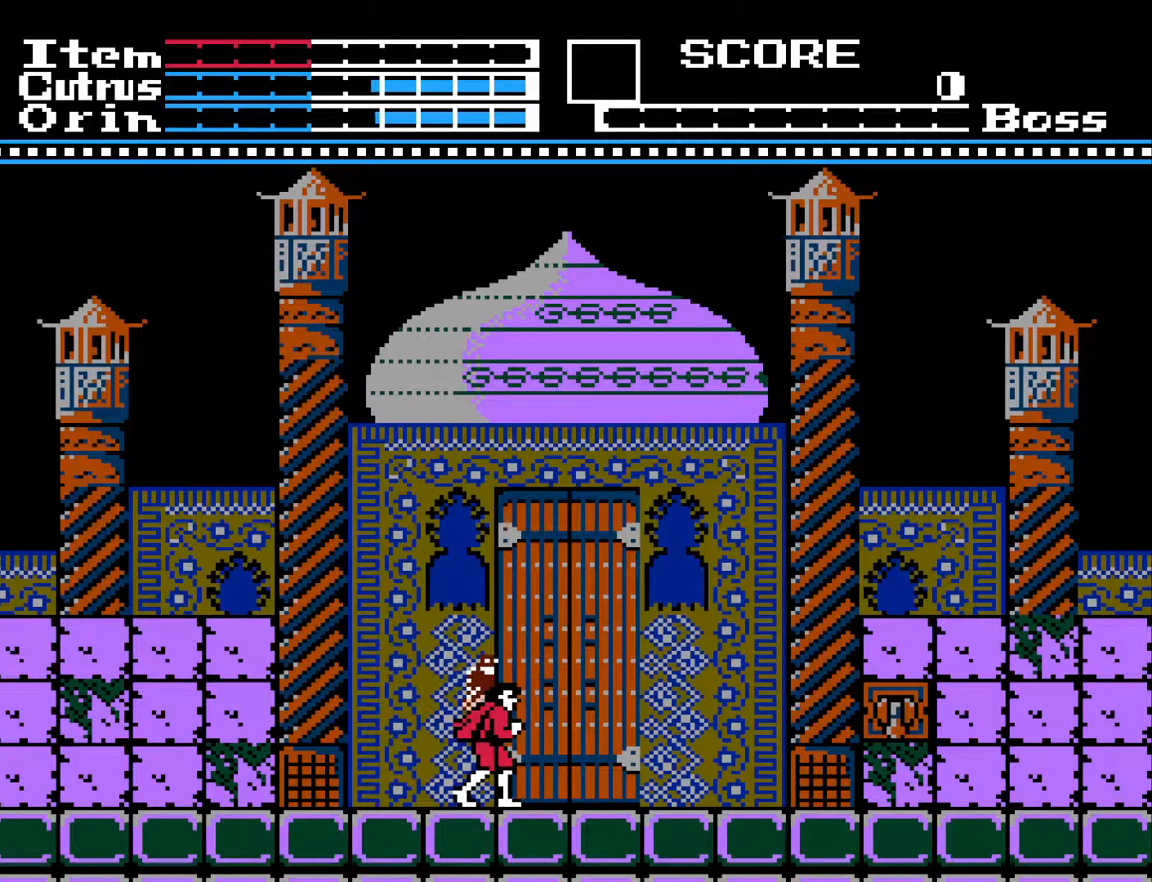
{"buttons": ["DPAD_LEFT"], "left_stick": "center", "right_stick": "center", "events": [[150, "DPAD_LEFT", "down"]]}
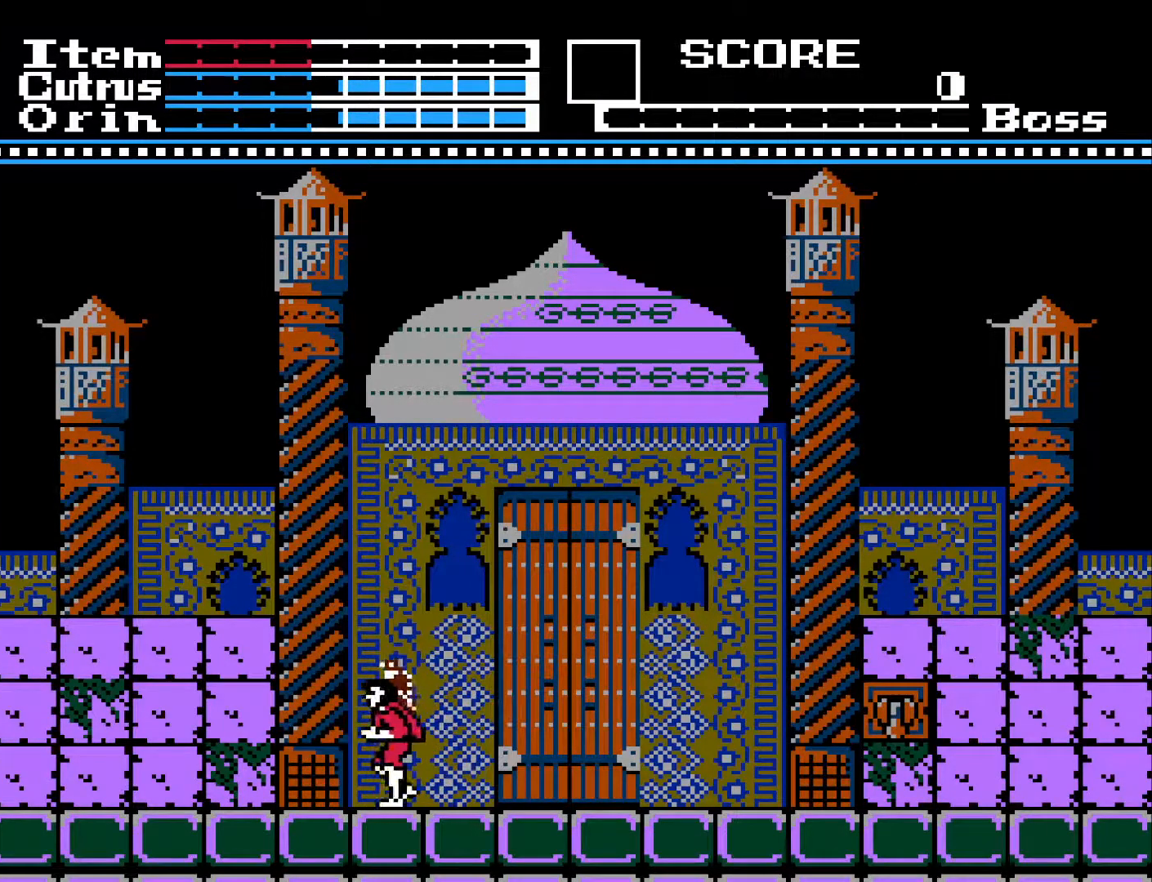
{"buttons": ["DPAD_RIGHT"], "left_stick": "center", "right_stick": "center", "events": [[183, "DPAD_LEFT", "up"], [217, "DPAD_RIGHT", "down"]]}
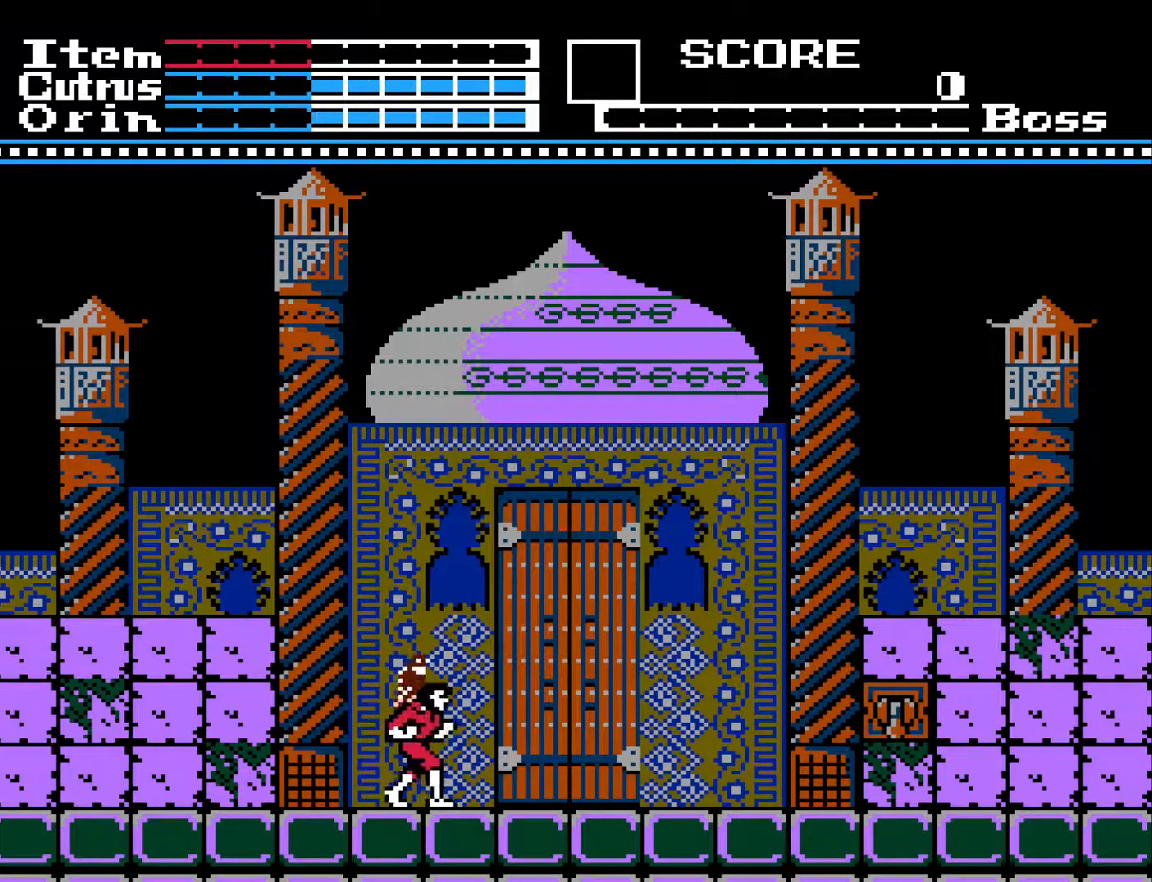
{"buttons": ["DPAD_UP"], "left_stick": "center", "right_stick": "center", "events": [[483, "DPAD_RIGHT", "up"], [500, "DPAD_UP", "down"]]}
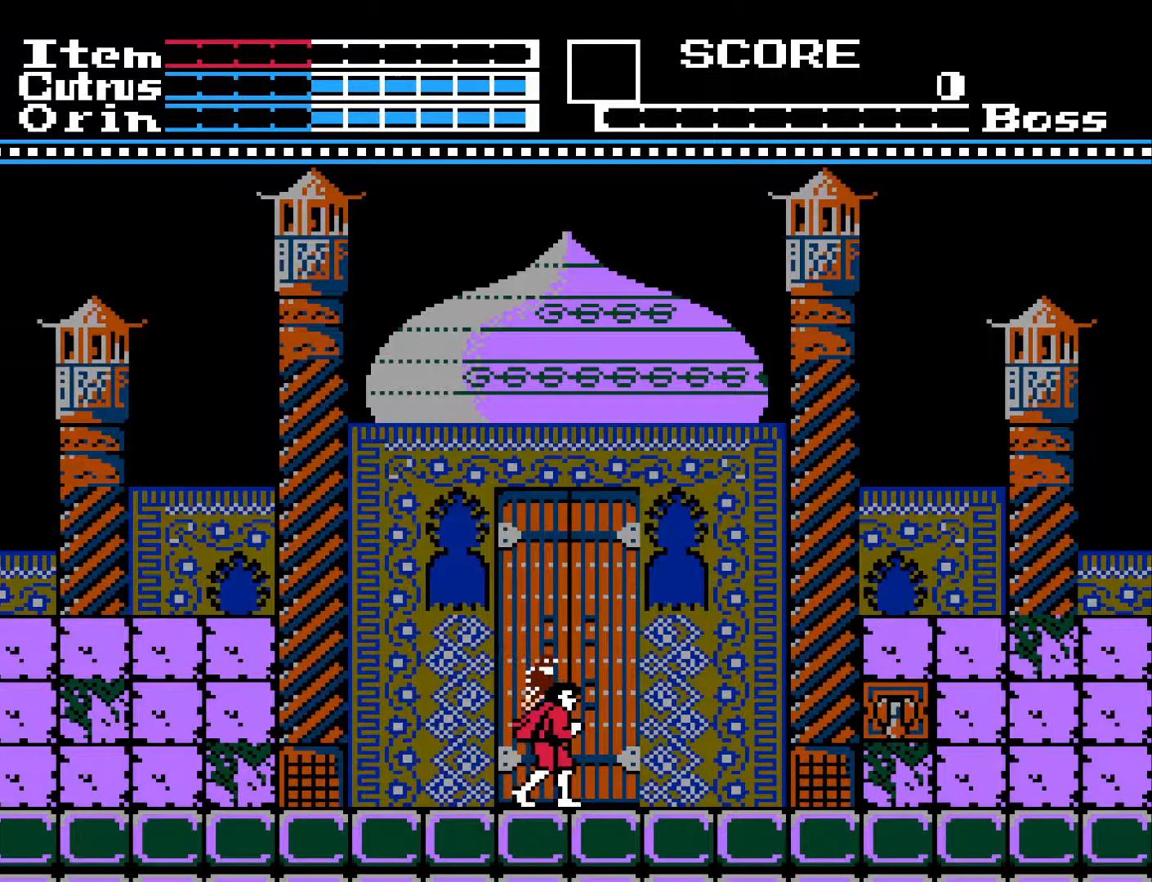
{"buttons": ["DPAD_RIGHT"], "left_stick": "center", "right_stick": "center", "events": [[133, "DPAD_UP", "up"], [150, "DPAD_RIGHT", "down"]]}
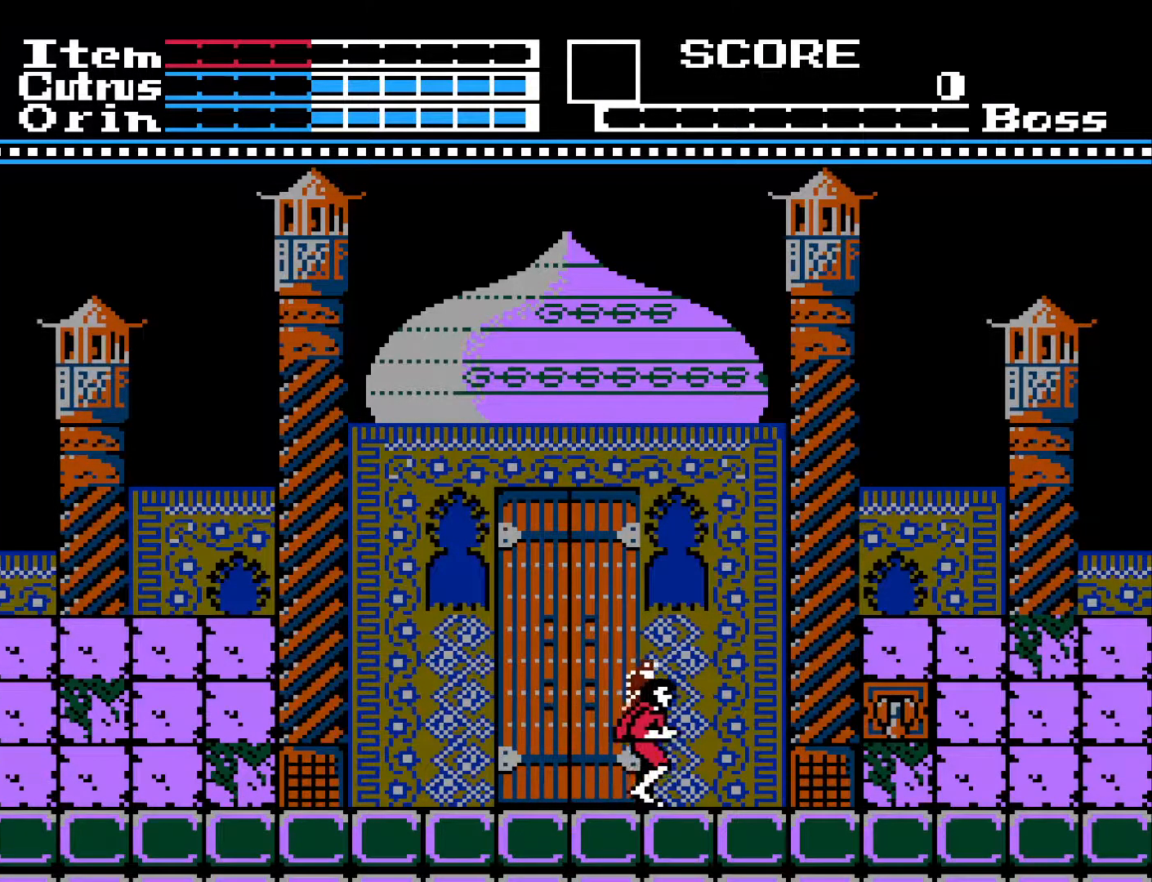
{"buttons": ["X", "DPAD_RIGHT"], "left_stick": "center", "right_stick": "center", "events": [[467, "X", "down"]]}
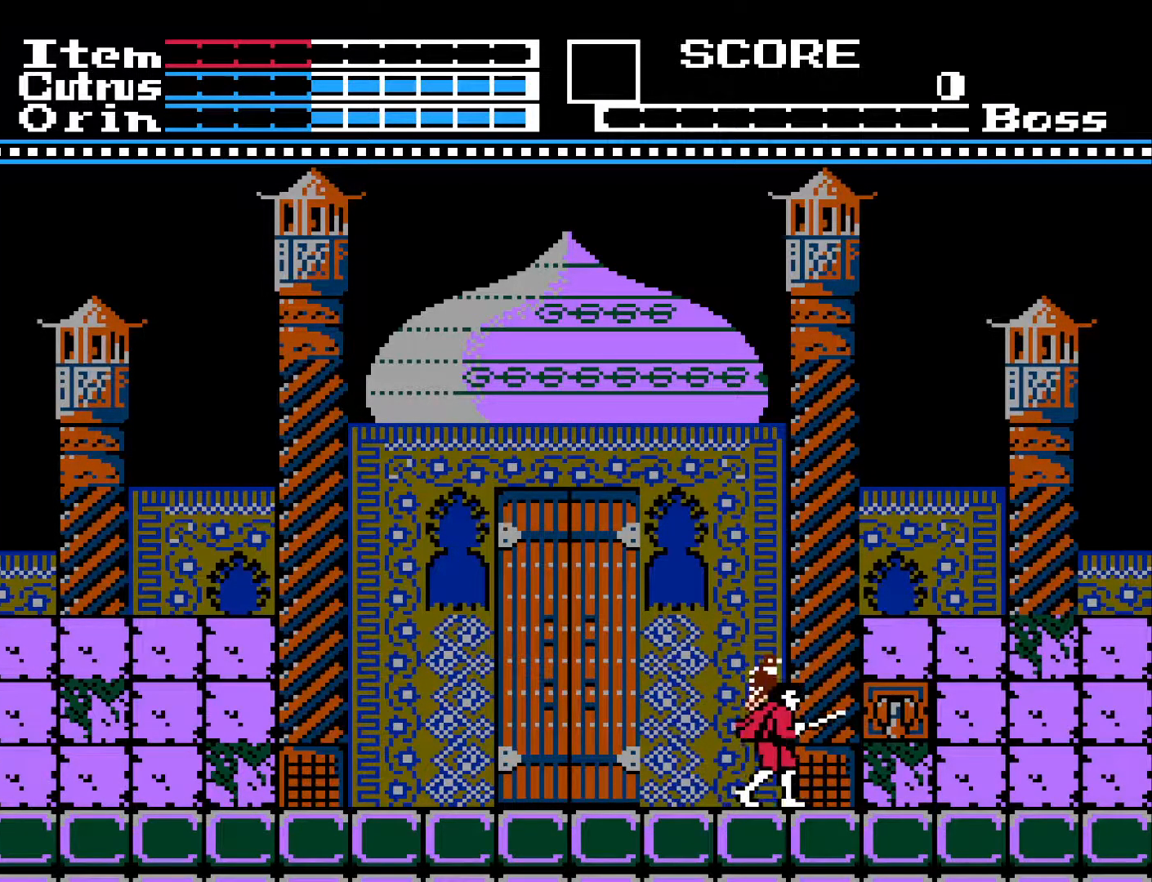
{"buttons": ["DPAD_RIGHT"], "left_stick": "center", "right_stick": "center", "events": [[100, "X", "up"], [317, "X", "down"], [450, "X", "up"]]}
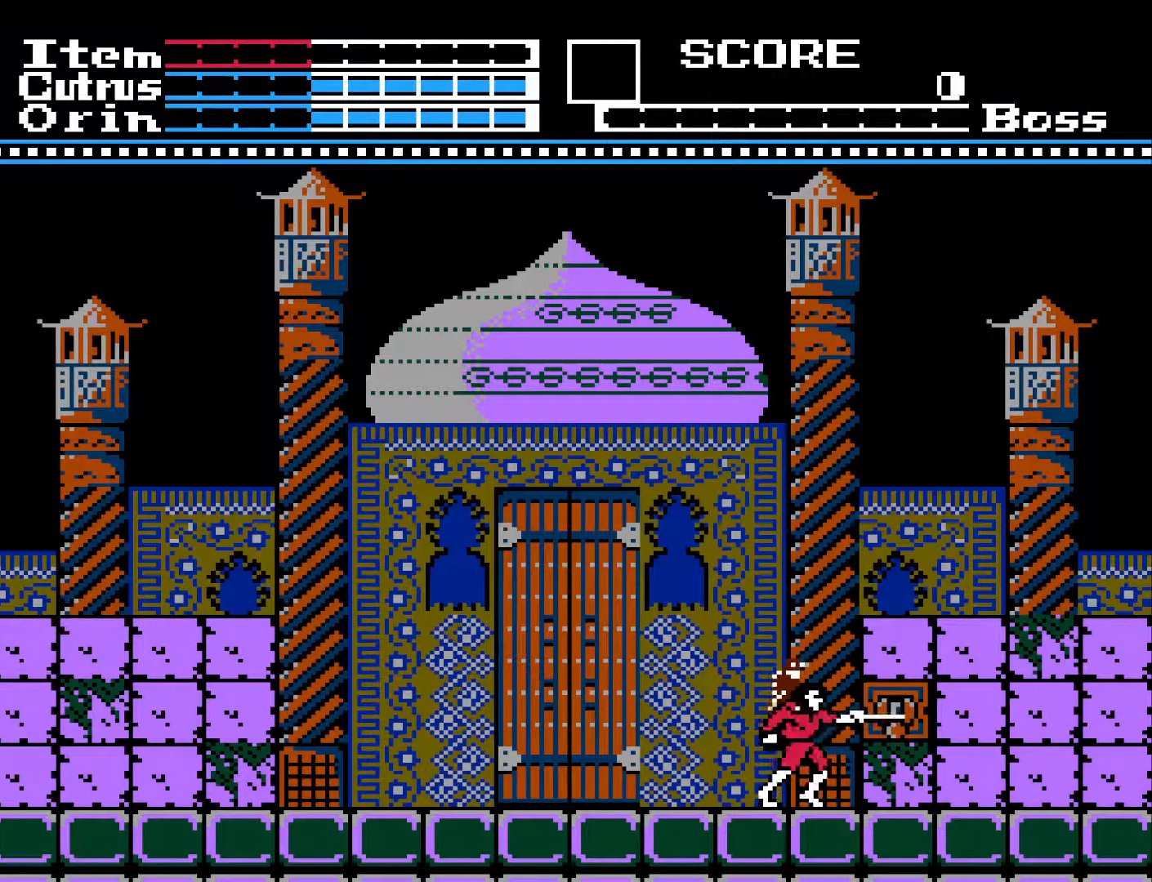
{"buttons": ["DPAD_RIGHT"], "left_stick": "center", "right_stick": "center", "events": []}
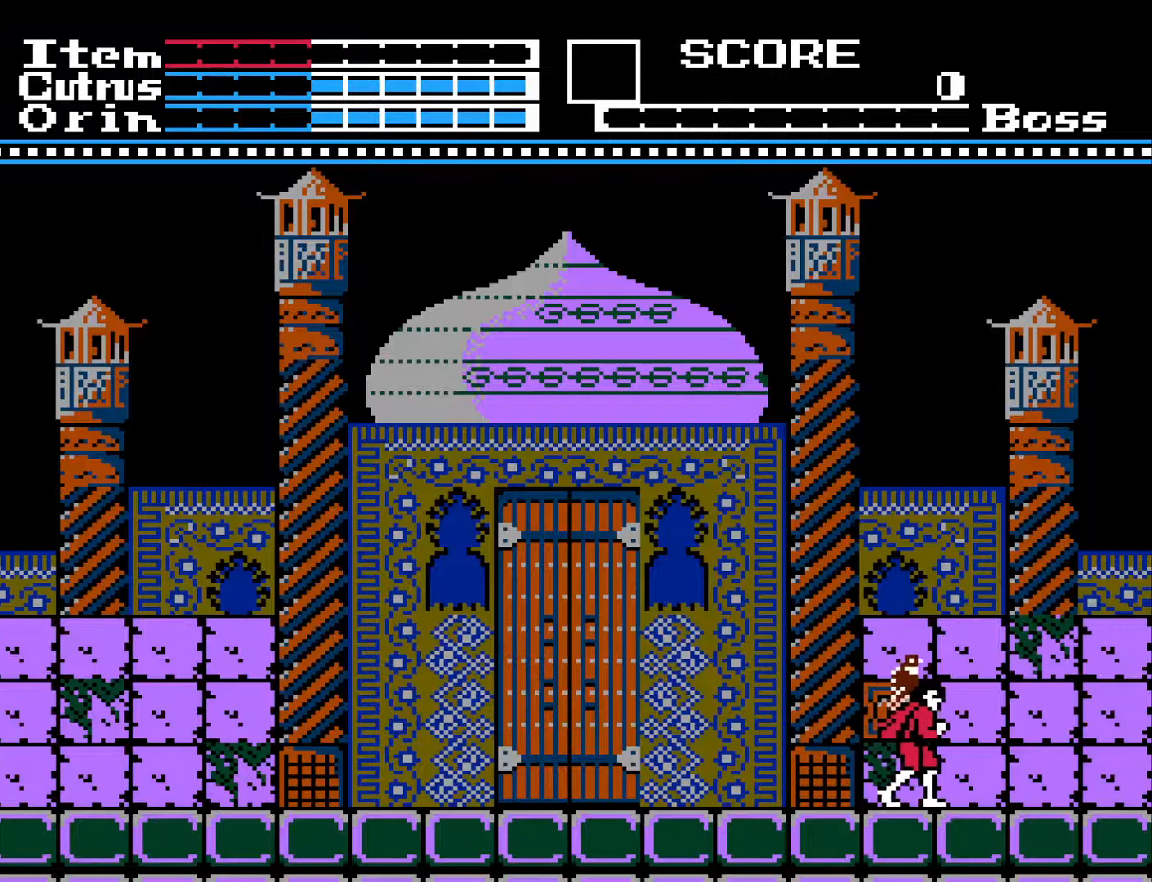
{"buttons": ["X", "DPAD_DOWN"], "left_stick": "center", "right_stick": "center", "events": [[350, "DPAD_DOWN", "down"], [383, "DPAD_RIGHT", "up"], [500, "X", "down"]]}
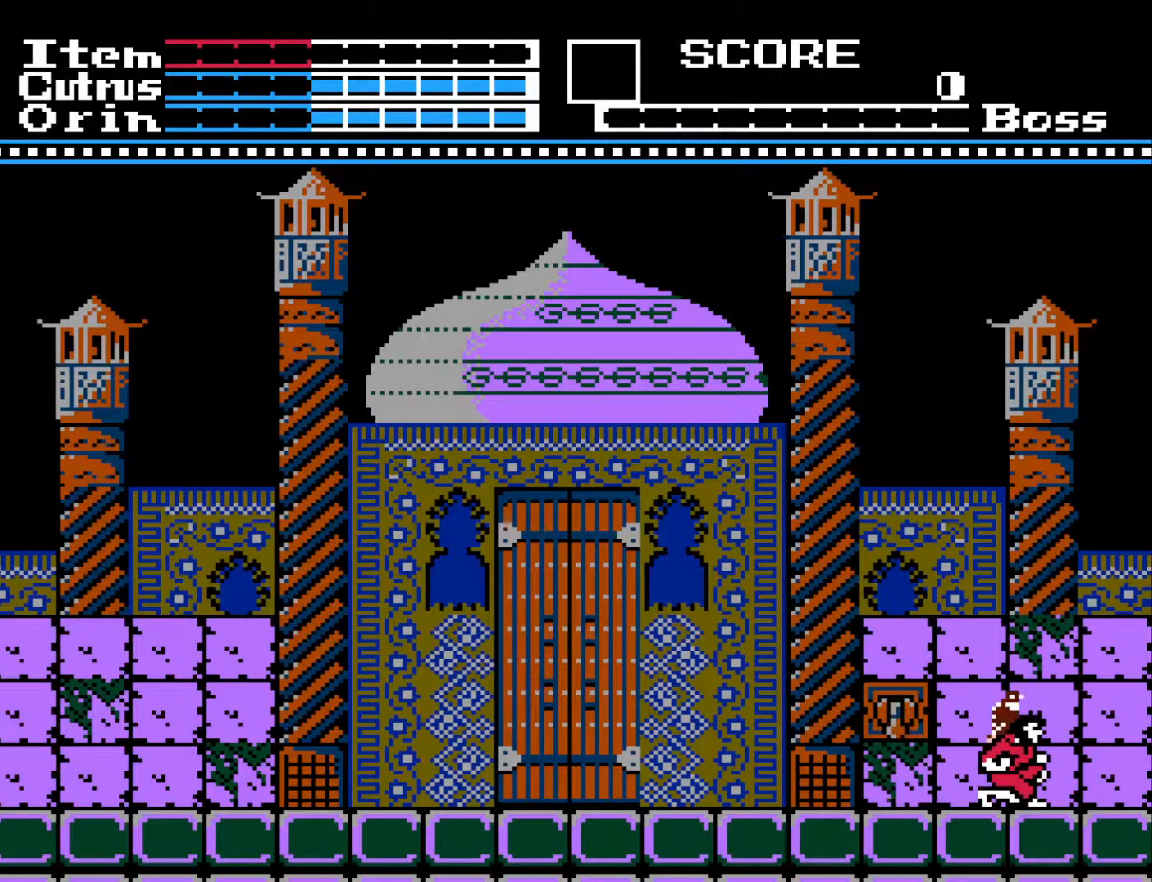
{"buttons": ["DPAD_RIGHT"], "left_stick": "center", "right_stick": "center", "events": [[150, "X", "up"], [217, "DPAD_DOWN", "up"], [217, "DPAD_RIGHT", "down"]]}
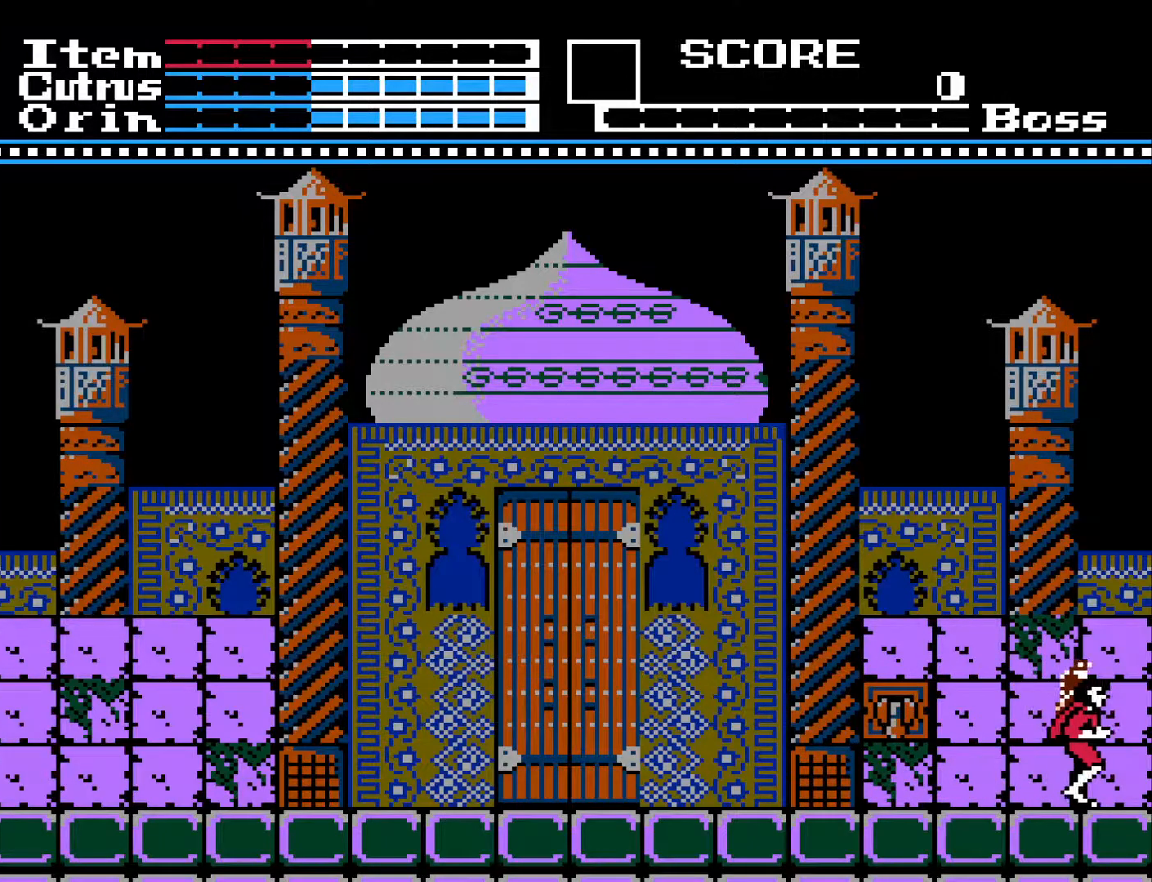
{"buttons": [], "left_stick": "center", "right_stick": "center", "events": [[483, "DPAD_RIGHT", "up"]]}
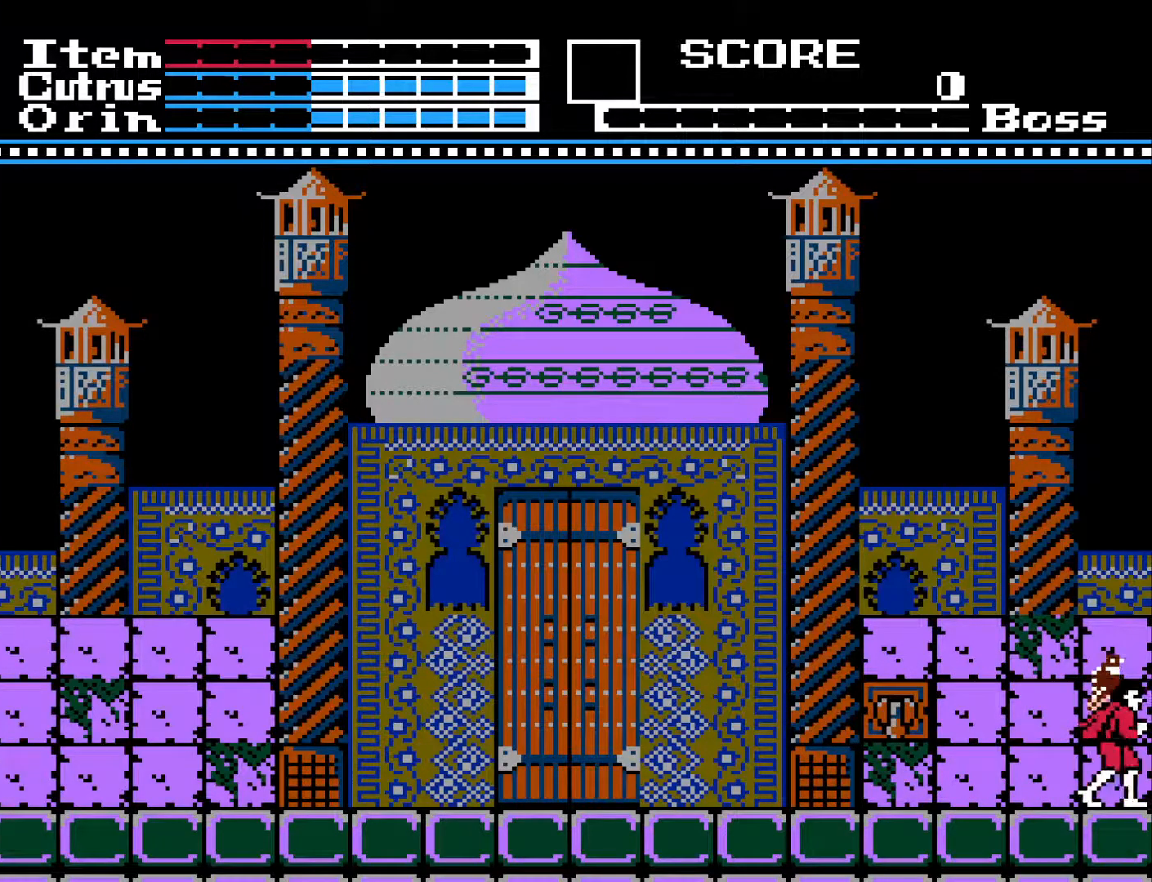
{"buttons": ["DPAD_LEFT"], "left_stick": "center", "right_stick": "center", "events": [[250, "DPAD_LEFT", "down"]]}
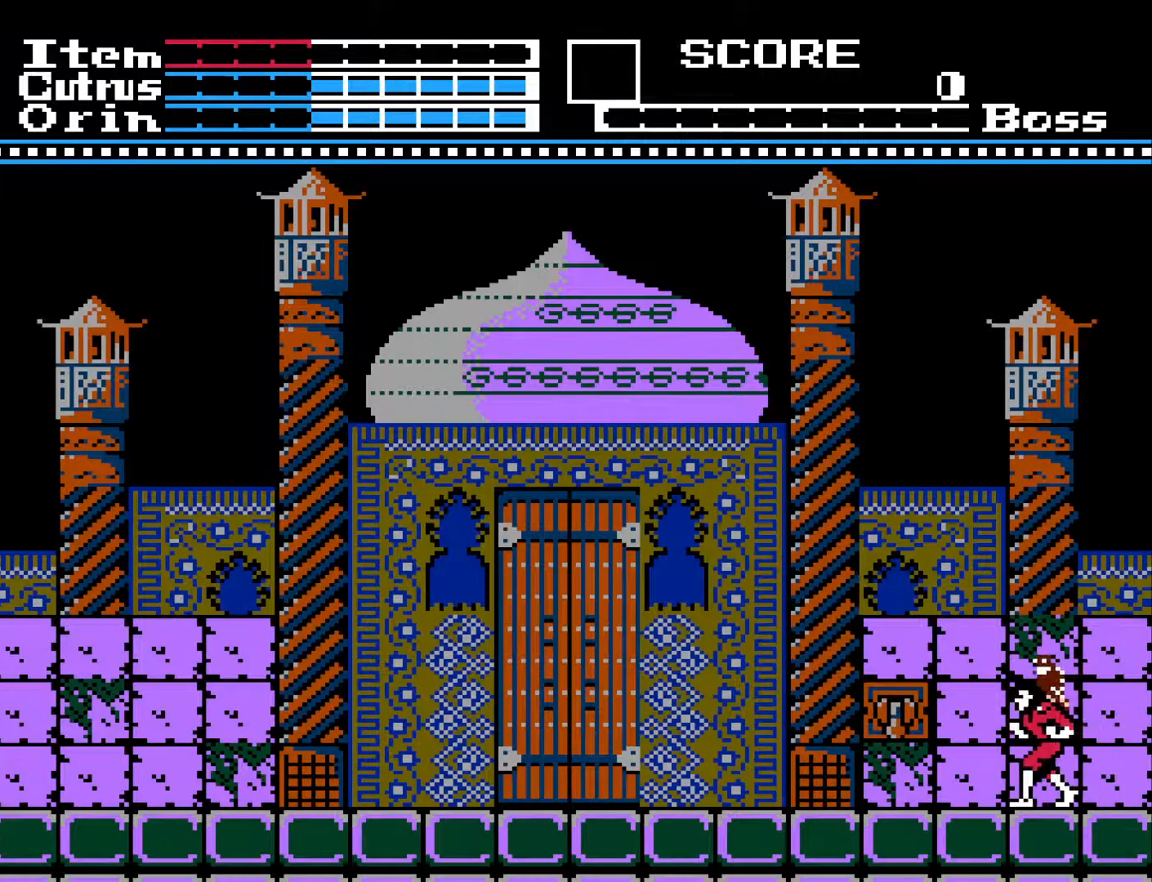
{"buttons": ["DPAD_LEFT"], "left_stick": "center", "right_stick": "center", "events": []}
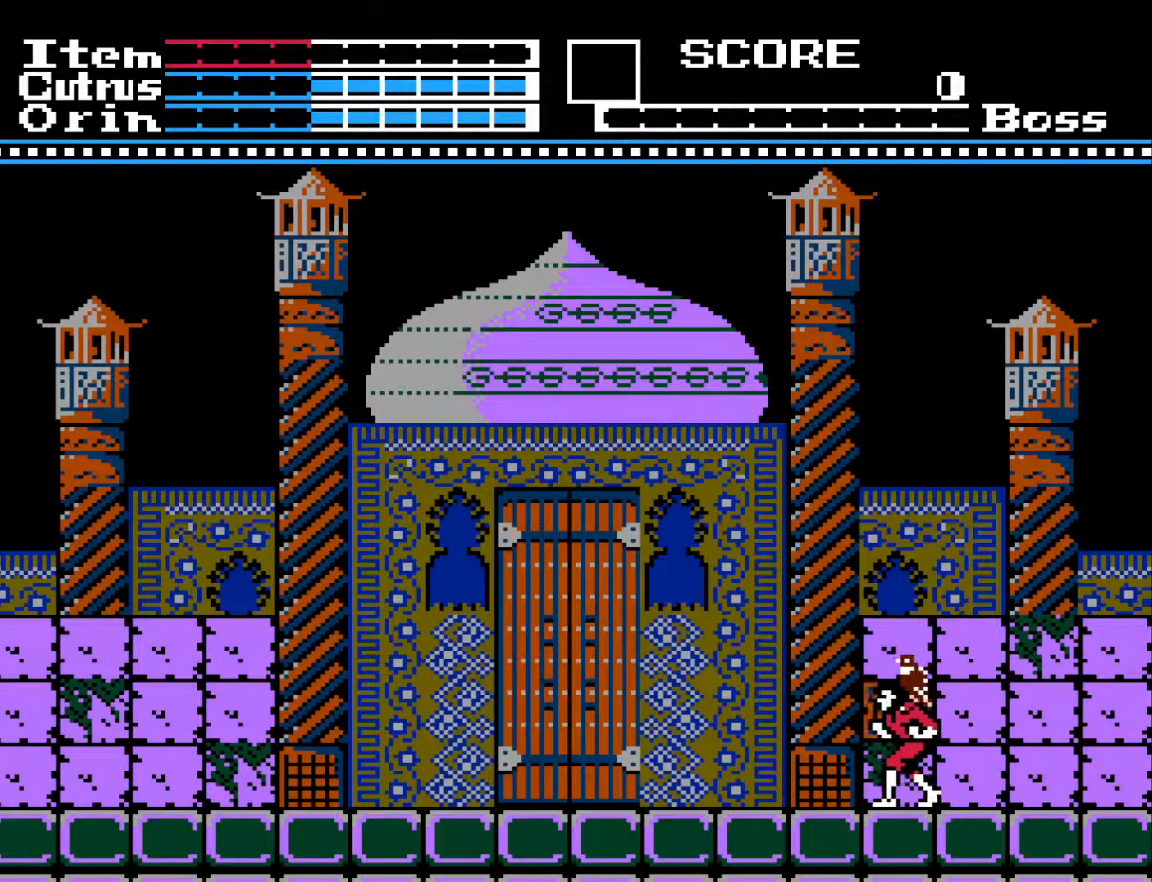
{"buttons": ["DPAD_LEFT"], "left_stick": "center", "right_stick": "center", "events": []}
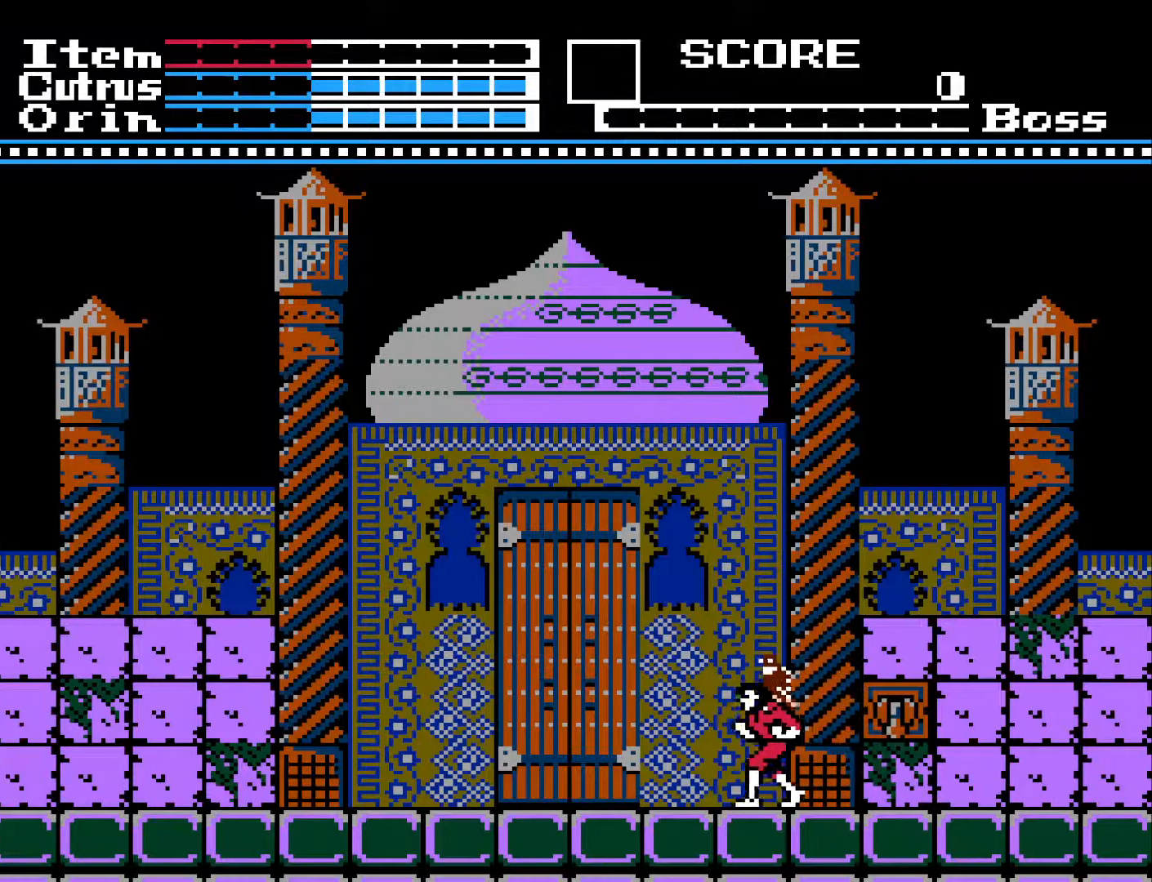
{"buttons": ["DPAD_LEFT"], "left_stick": "center", "right_stick": "center", "events": []}
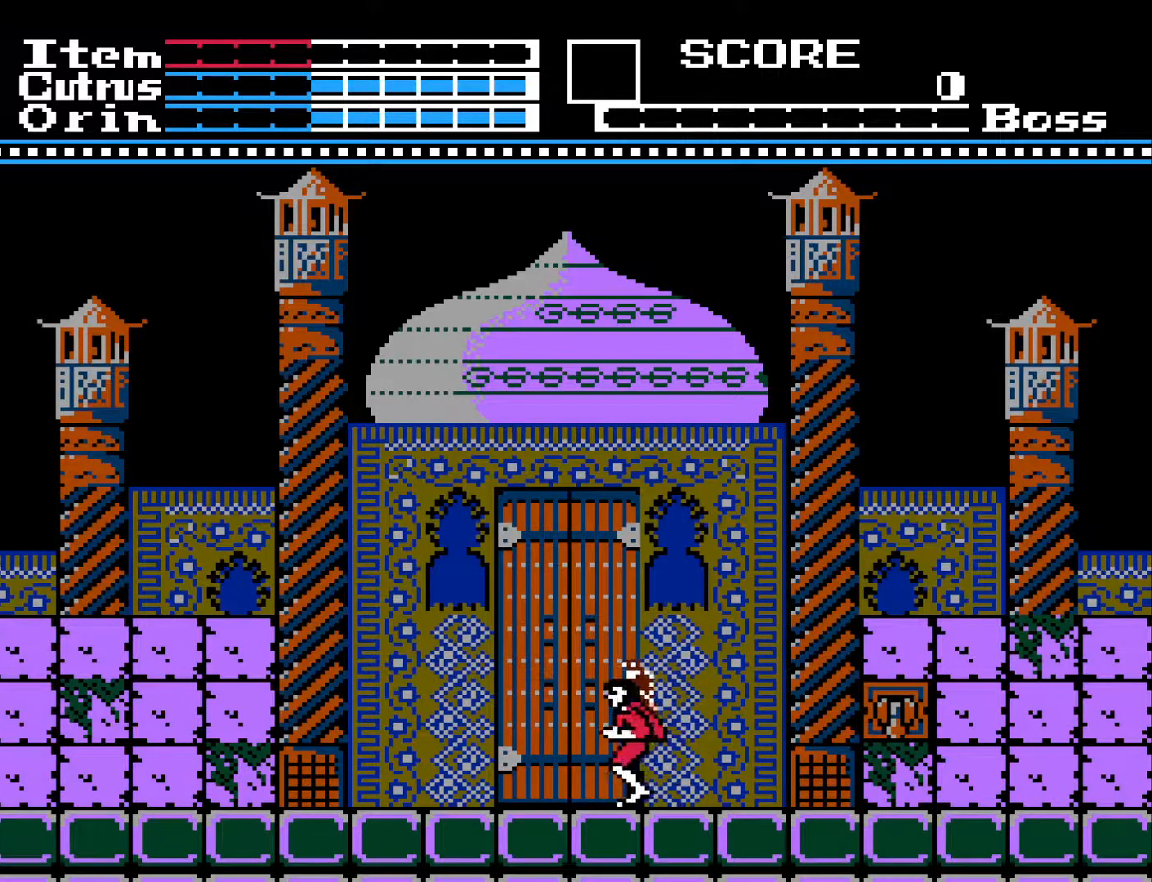
{"buttons": ["DPAD_UP"], "left_stick": "center", "right_stick": "center", "events": [[200, "DPAD_LEFT", "up"], [267, "DPAD_UP", "down"]]}
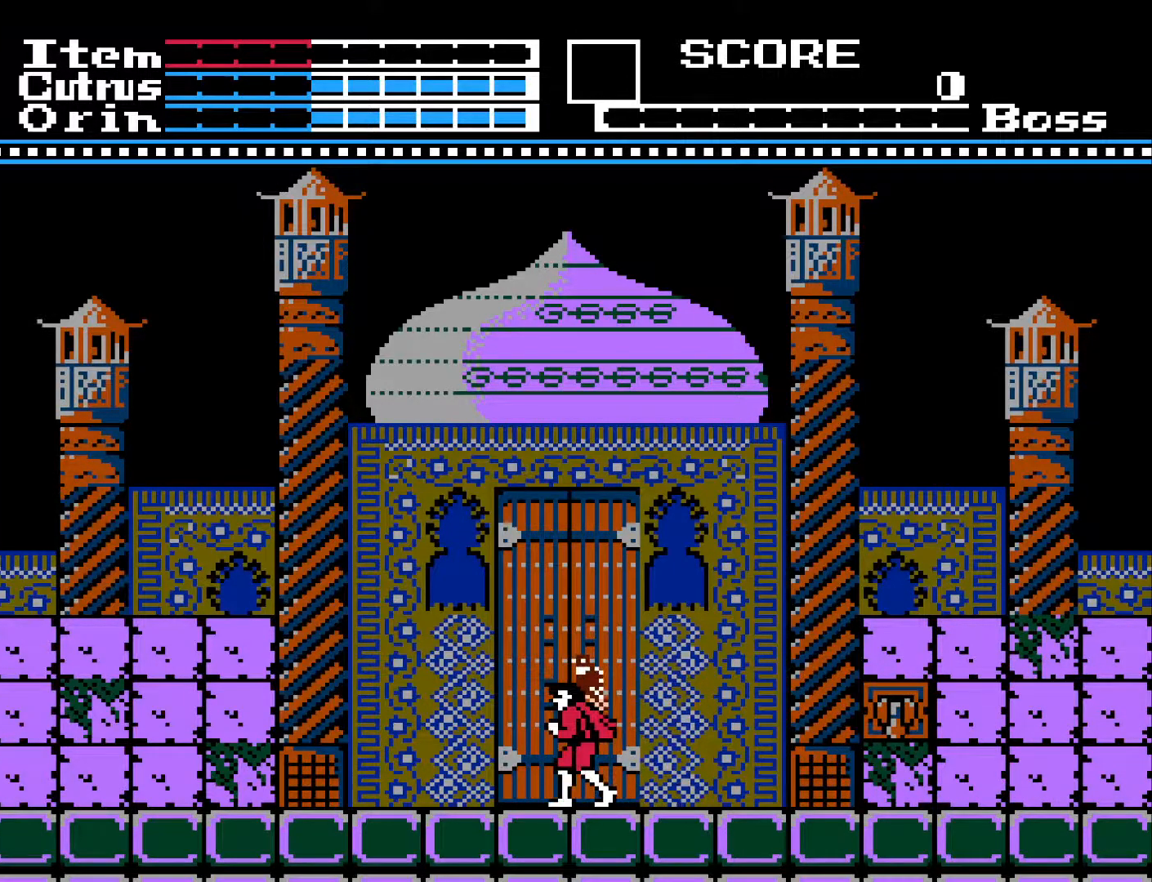
{"buttons": [], "left_stick": "center", "right_stick": "center", "events": [[100, "A", "down"], [250, "A", "up"], [367, "DPAD_UP", "up"]]}
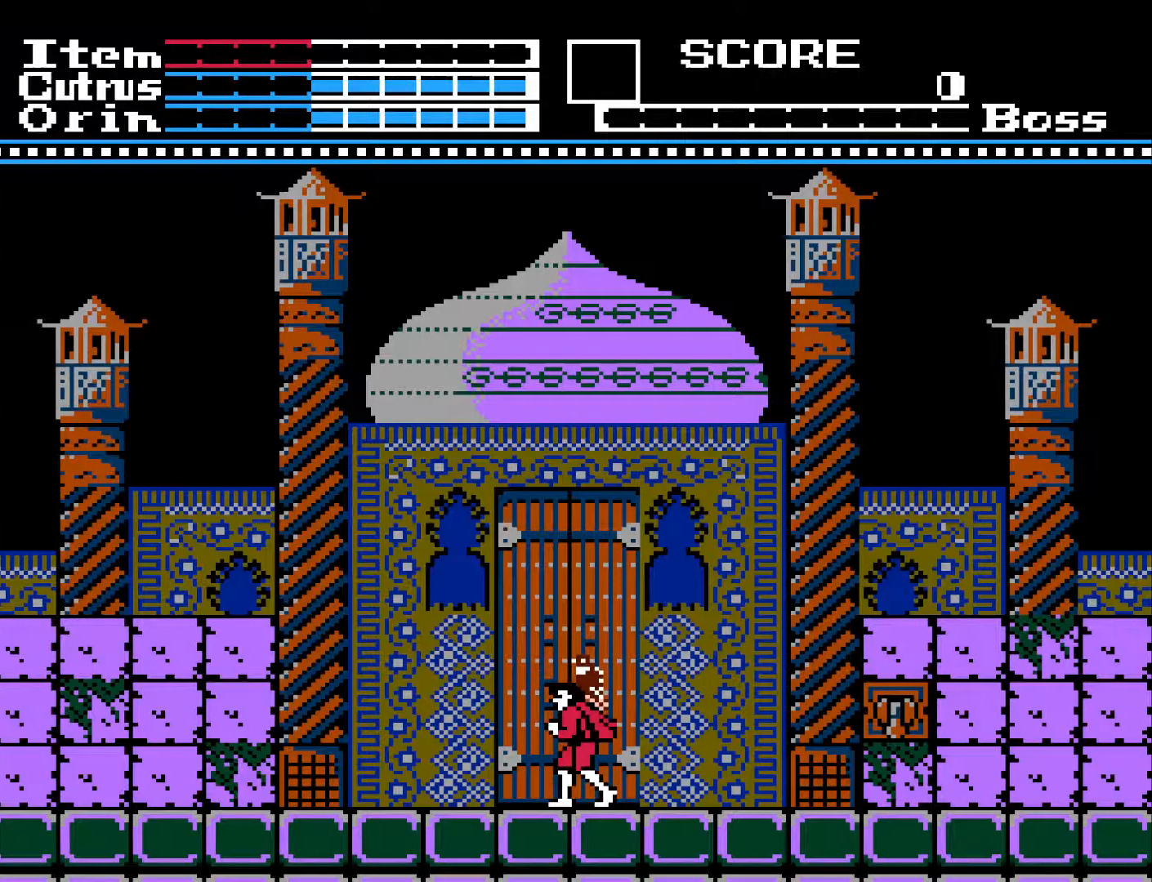
{"buttons": ["DPAD_RIGHT"], "left_stick": "center", "right_stick": "center", "events": [[133, "DPAD_RIGHT", "down"], [283, "A", "down"], [483, "A", "up"]]}